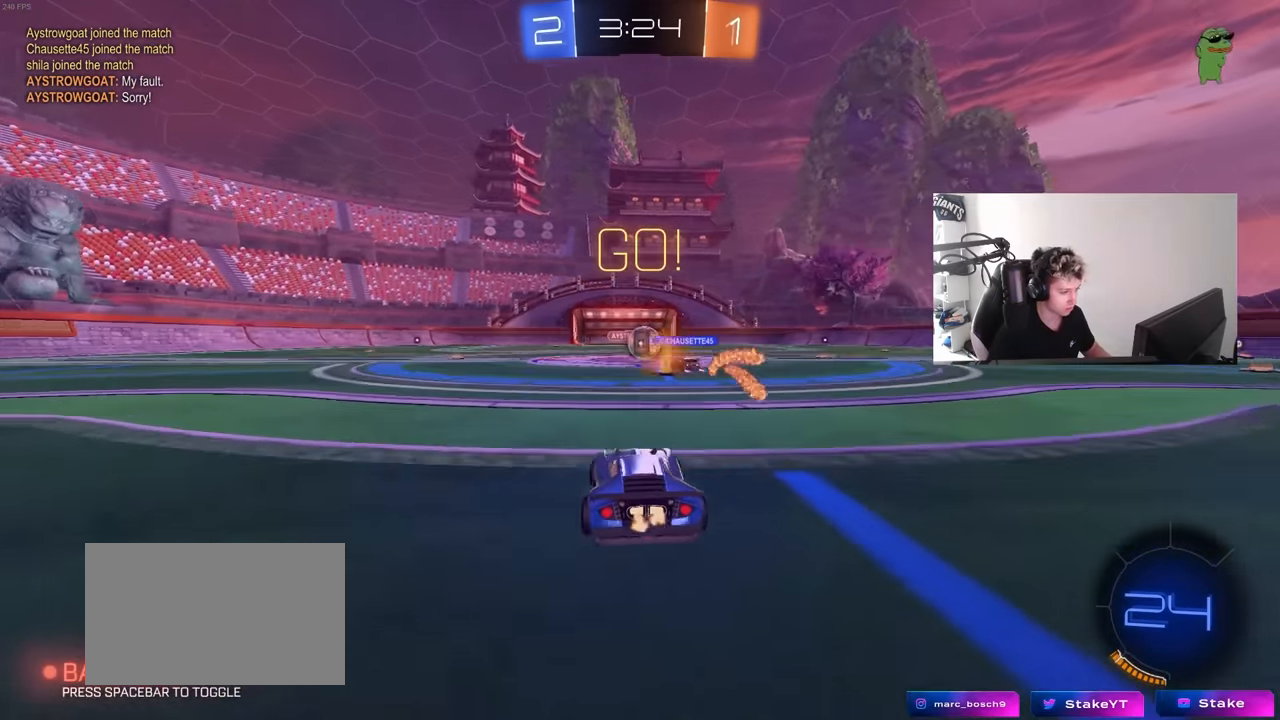
Gameplay with keyboard and mouse; each line is a JSON object with the keys and mouse buttons held at the frame after it. "events" lists presses ("down") and releases ("up") of "1", "2", "3", "4", "5", "a", "alt", "c", "caps_lock", "ctrl", "d", "e", "f", "g", "q", "r", "s", "shift", "space", "t", "tab", "v", "w", "x", "z", "mouse_left", "mouse_wheel" and "mouse_right" between this image and that frame as [ms after this image, input, new state], when the widget could be followed in between. "mouse_left", "mouse_wheel", "mouse_right" = the "left", "wheel", "right" buttons of the "mouse" list. No other keys are recorded. "wheel" means that the mouse wheel is clicked or scrolled. "mouse_move" is the direction in which the mouse moves at that frame (one of eight, or "still"), when it could be read.
{"keys": ["d", "w"], "mouse": [], "mouse_move": "still", "events": [[33, "d", "up"], [317, "d", "down"]]}
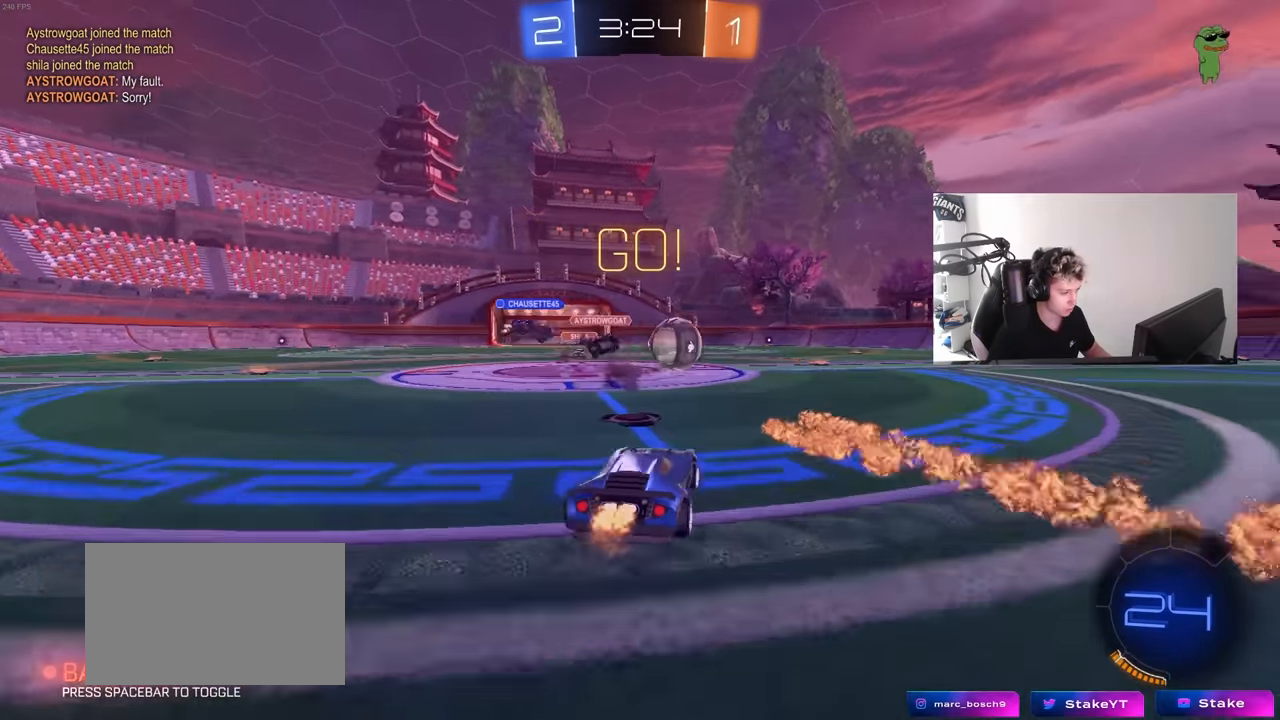
{"keys": ["a", "w"], "mouse": ["left", "right"], "mouse_move": "still", "events": [[50, "mouse_left", "down"], [367, "a", "down"], [367, "d", "up"], [417, "mouse_right", "down"]]}
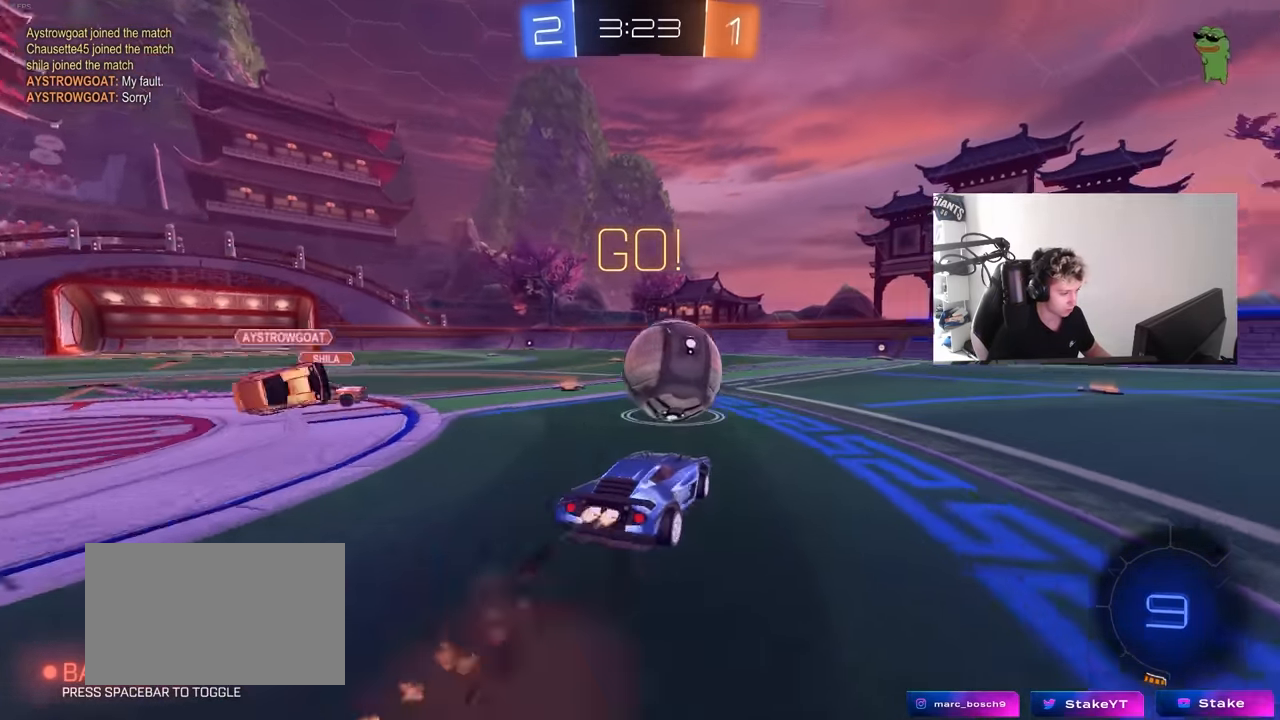
{"keys": ["d", "s", "shift"], "mouse": ["left"], "mouse_move": "still", "events": [[17, "d", "down"], [17, "mouse_right", "up"], [67, "a", "up"], [67, "shift", "down"], [100, "mouse_right", "down"], [150, "s", "down"], [150, "w", "up"], [250, "mouse_right", "up"]]}
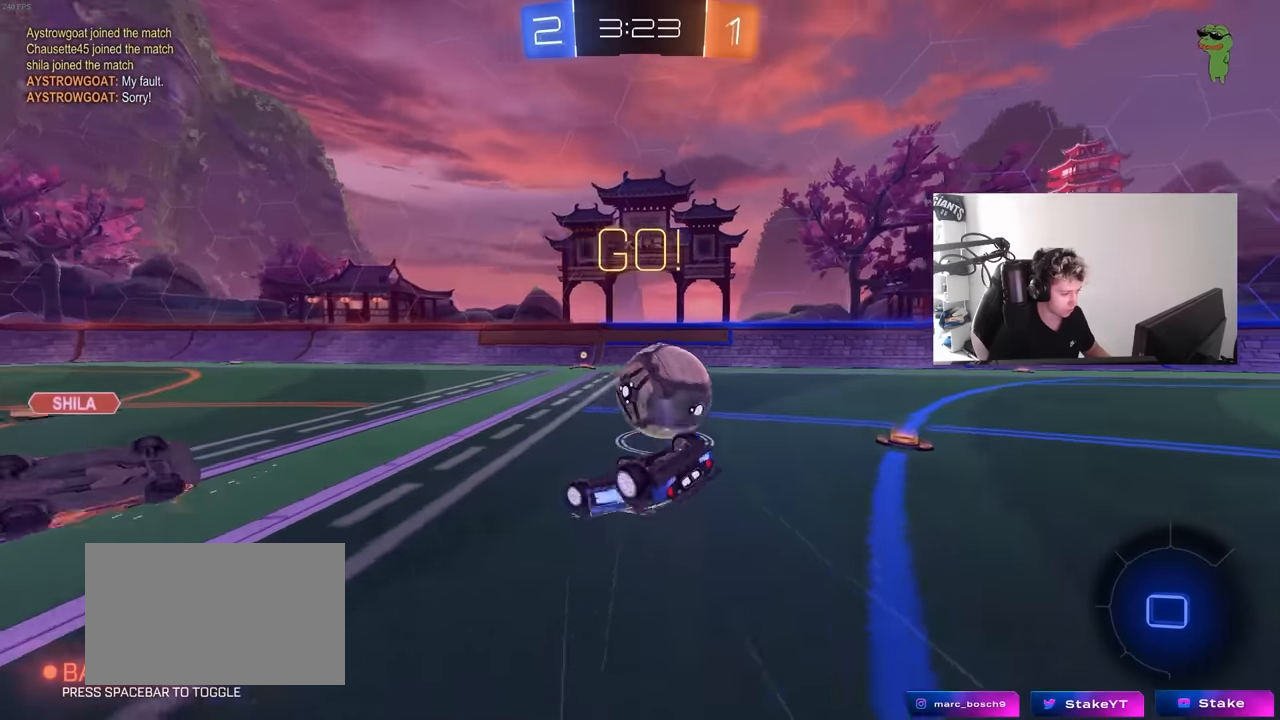
{"keys": [], "mouse": [], "mouse_move": "still", "events": [[83, "mouse_left", "up"], [83, "s", "up"], [216, "s", "down"], [366, "s", "up"], [400, "shift", "up"], [500, "d", "up"]]}
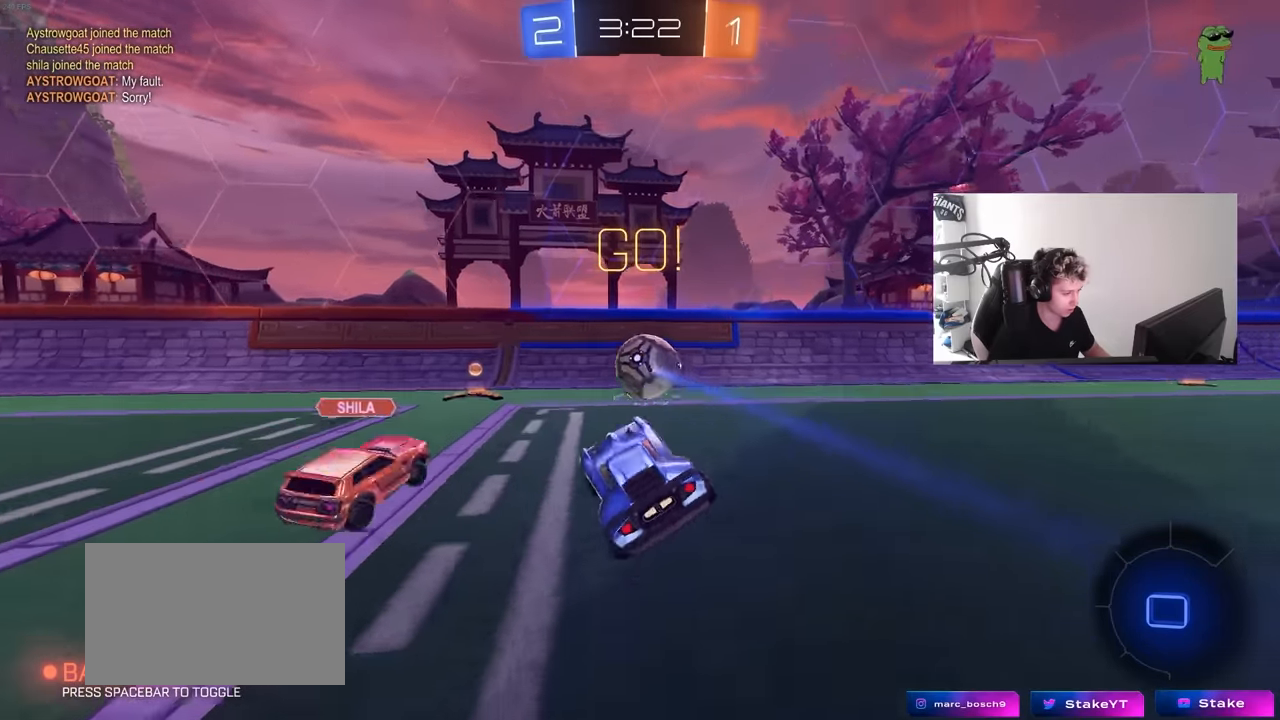
{"keys": ["d", "w"], "mouse": [], "mouse_move": "still", "events": [[100, "w", "down"], [133, "d", "down"], [283, "space", "down"], [466, "space", "up"]]}
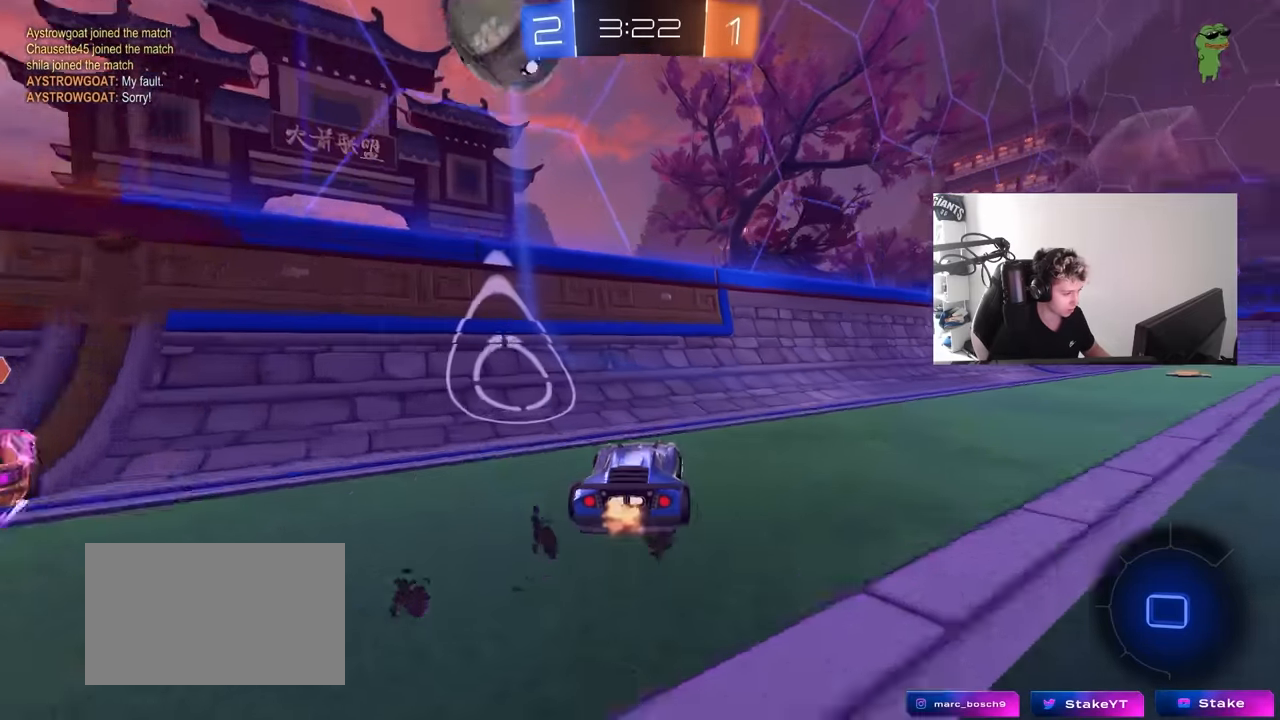
{"keys": ["d", "w"], "mouse": [], "mouse_move": "still", "events": [[16, "shift", "down"], [66, "shift", "up"]]}
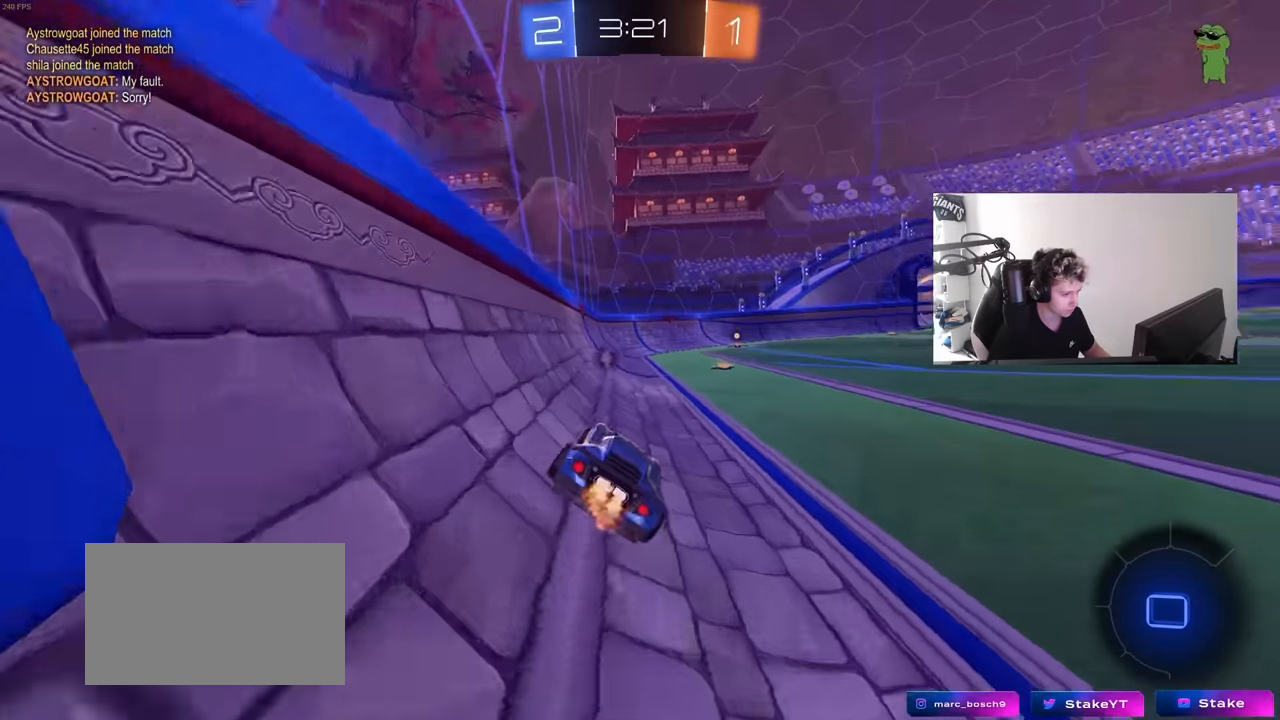
{"keys": ["d", "shift"], "mouse": [], "mouse_move": "still", "events": [[33, "d", "up"], [33, "mouse_right", "down"], [33, "w", "up"], [83, "a", "down"], [133, "mouse_right", "up"], [133, "s", "down"], [133, "shift", "down"], [216, "a", "up"], [216, "shift", "up"], [266, "s", "up"], [366, "a", "down"], [366, "d", "down"], [450, "shift", "down"], [500, "a", "up"]]}
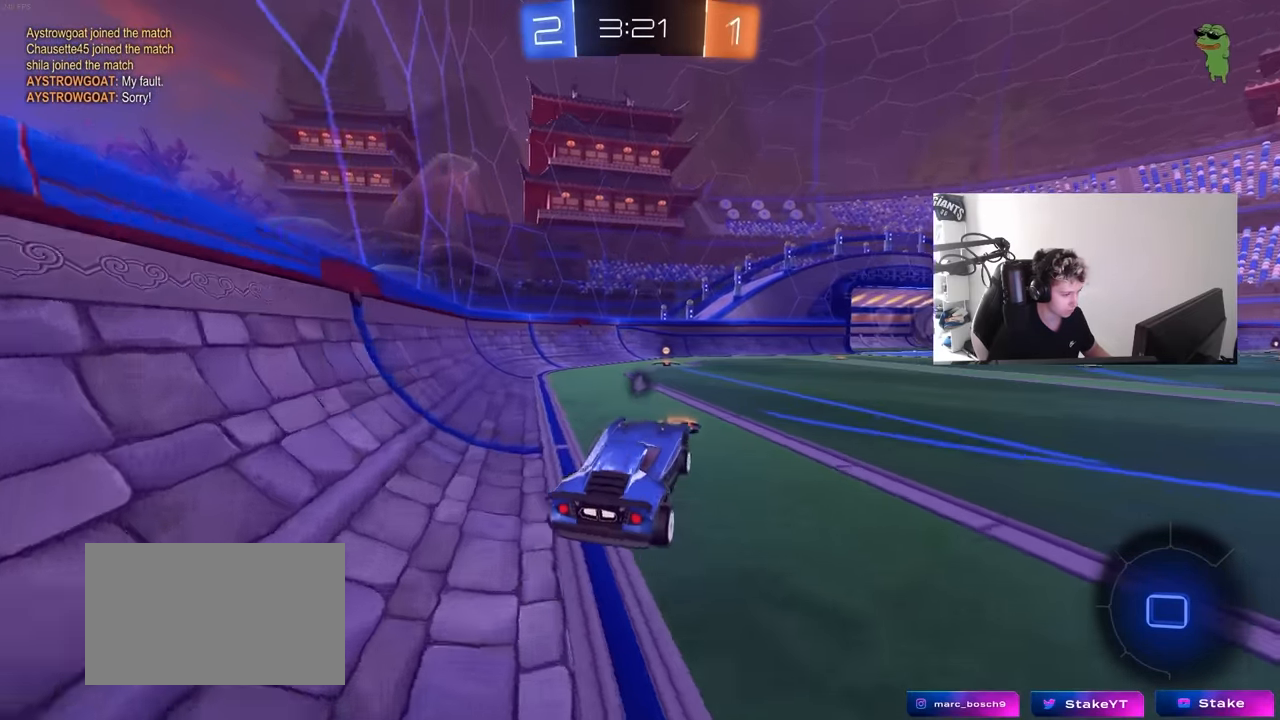
{"keys": ["d", "w"], "mouse": ["left"], "mouse_move": "still", "events": [[50, "shift", "up"], [100, "d", "up"], [183, "a", "down"], [233, "w", "down"], [283, "a", "up"], [333, "mouse_left", "down"], [333, "mouse_right", "down"], [416, "mouse_right", "up"], [466, "d", "down"]]}
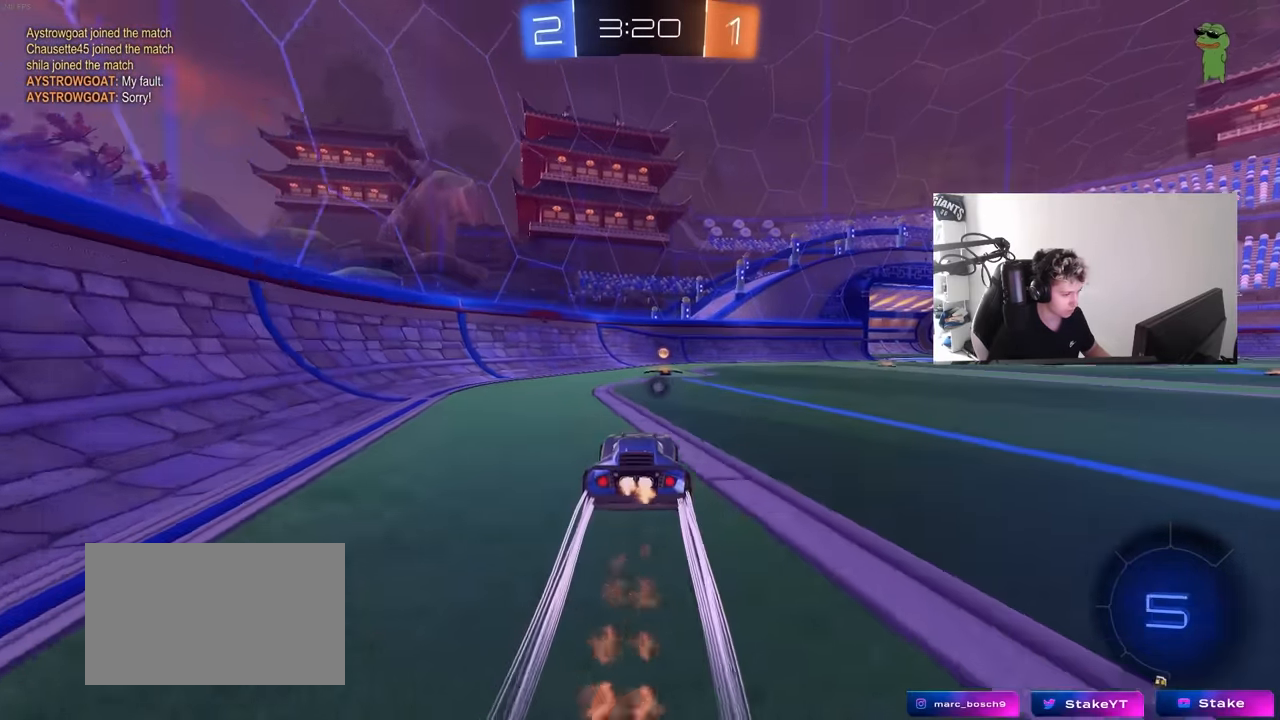
{"keys": ["a", "s", "shift"], "mouse": [], "mouse_move": "still", "events": [[66, "space", "down"], [100, "mouse_right", "down"], [200, "a", "down"], [200, "d", "up"], [200, "mouse_left", "up"], [200, "mouse_right", "up"], [200, "shift", "down"], [200, "space", "up"], [250, "mouse_right", "down"], [350, "s", "down"], [350, "w", "up"], [483, "mouse_right", "up"]]}
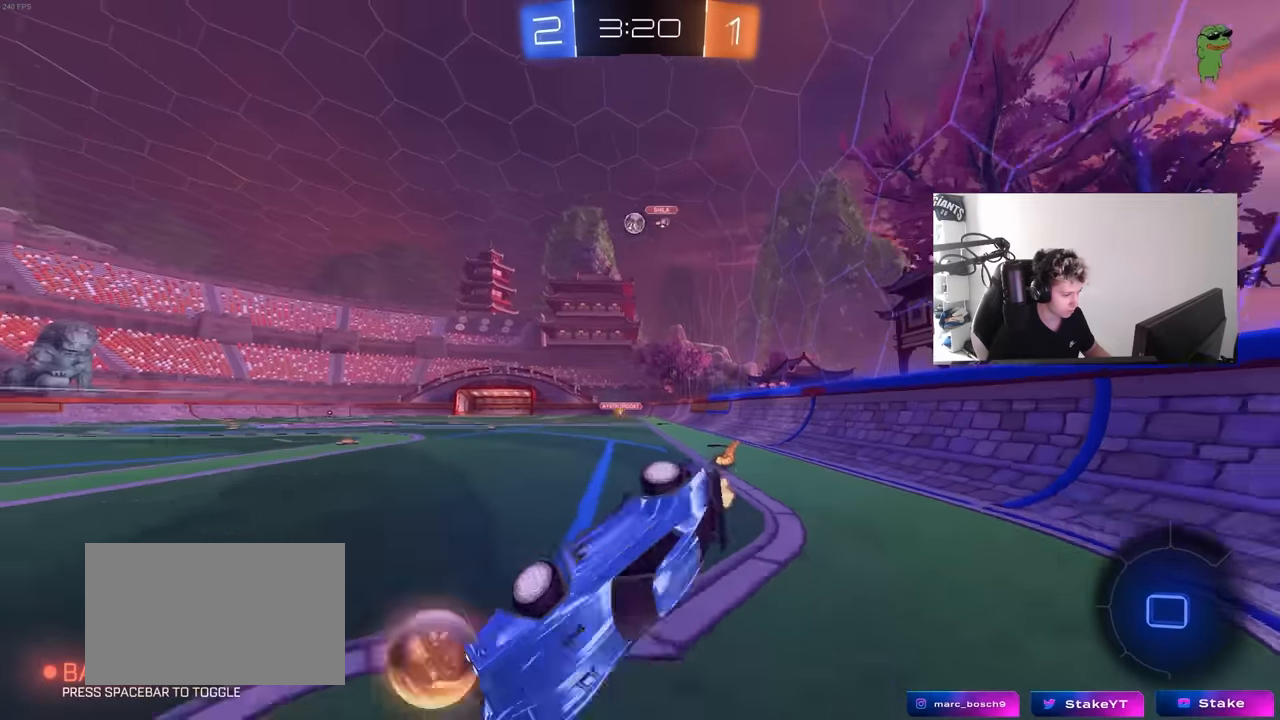
{"keys": ["d"], "mouse": [], "mouse_move": "still", "events": [[166, "s", "up"], [266, "s", "down"], [350, "shift", "up"], [400, "a", "up"], [400, "s", "up"], [450, "d", "down"]]}
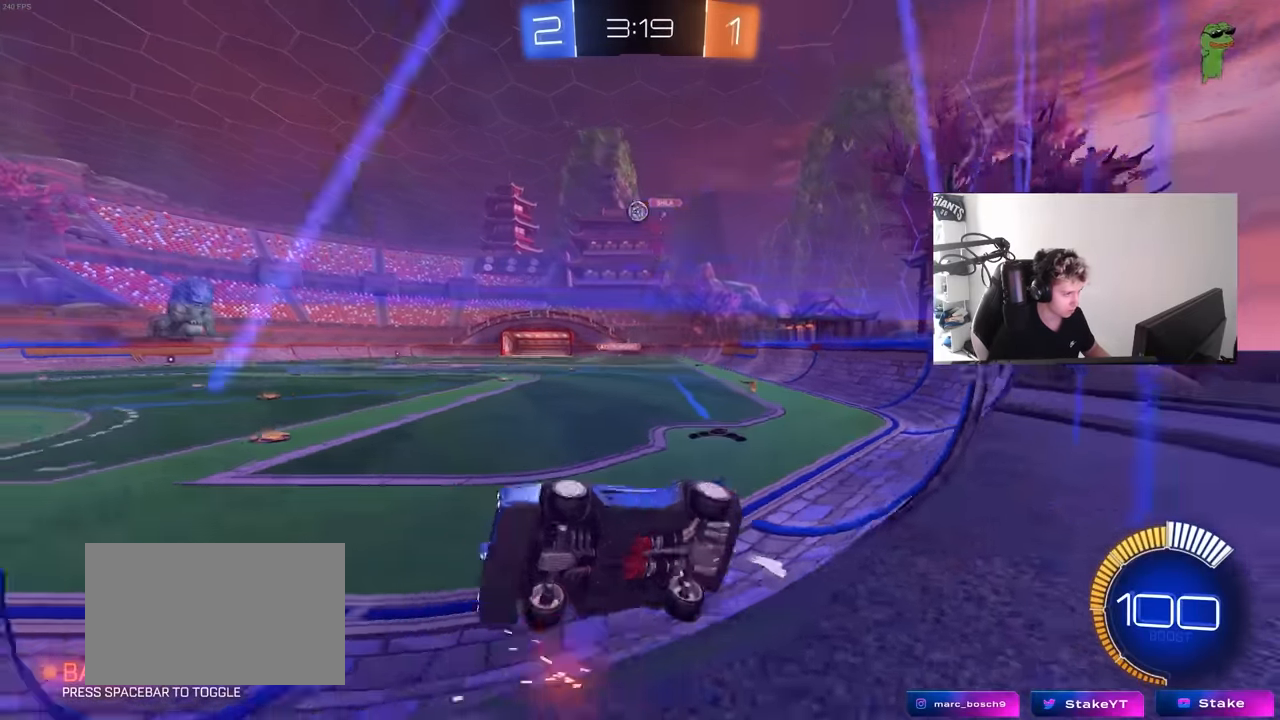
{"keys": [], "mouse": [], "mouse_move": "still", "events": [[50, "w", "down"], [233, "d", "up"], [383, "d", "down"], [416, "w", "up"], [466, "d", "up"]]}
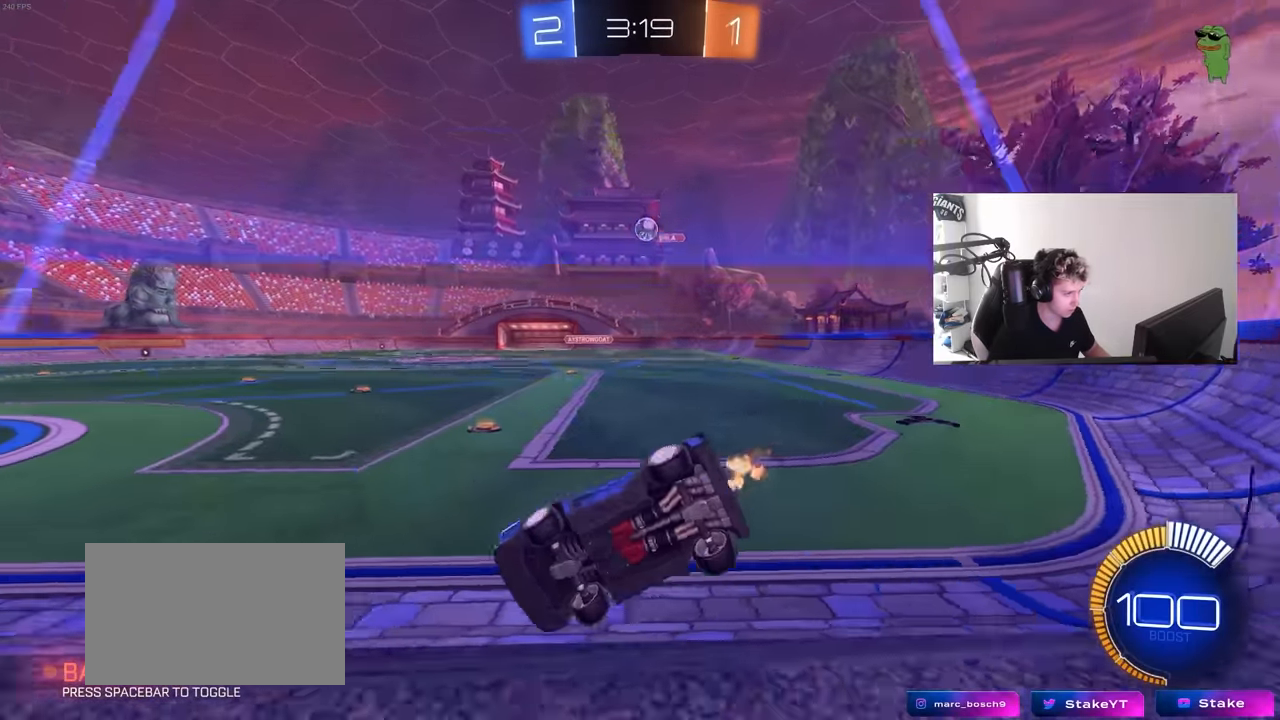
{"keys": ["w"], "mouse": [], "mouse_move": "still", "events": [[16, "s", "down"], [200, "s", "up"], [350, "w", "down"]]}
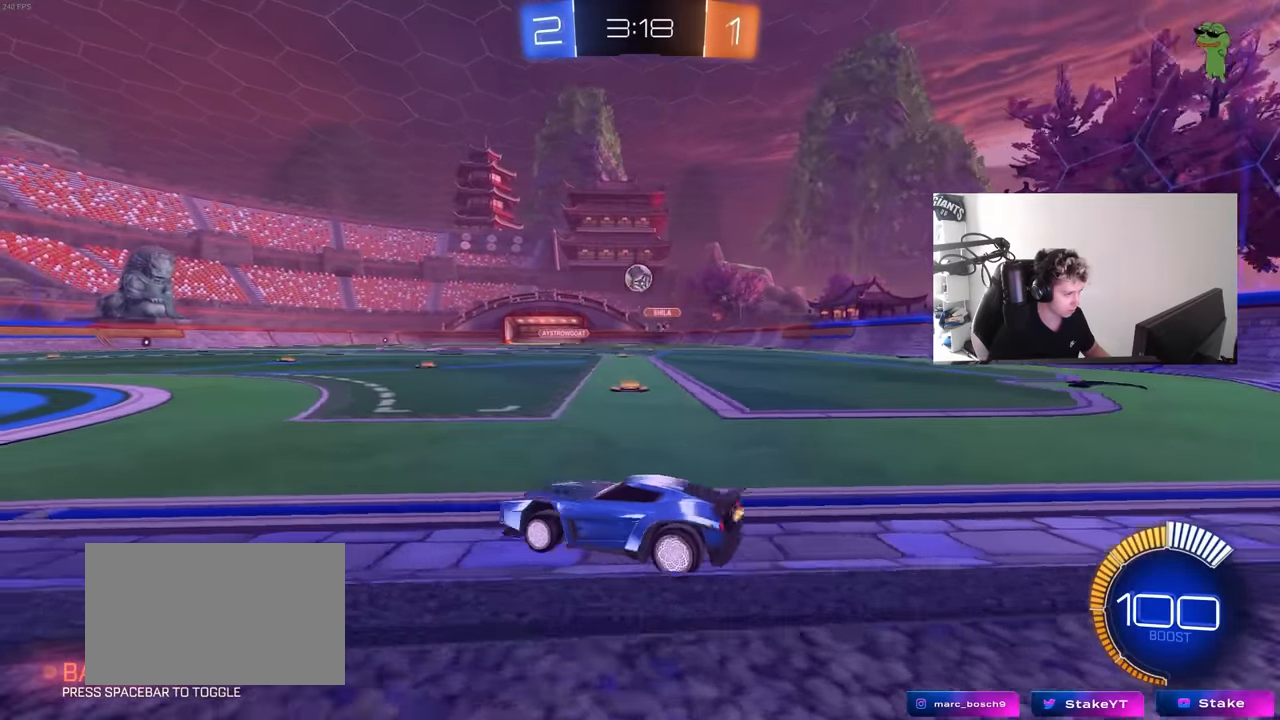
{"keys": ["a", "s"], "mouse": [], "mouse_move": "still", "events": [[166, "d", "down"], [216, "shift", "down"], [316, "shift", "up"], [400, "a", "down"], [400, "d", "up"], [400, "w", "up"], [500, "s", "down"]]}
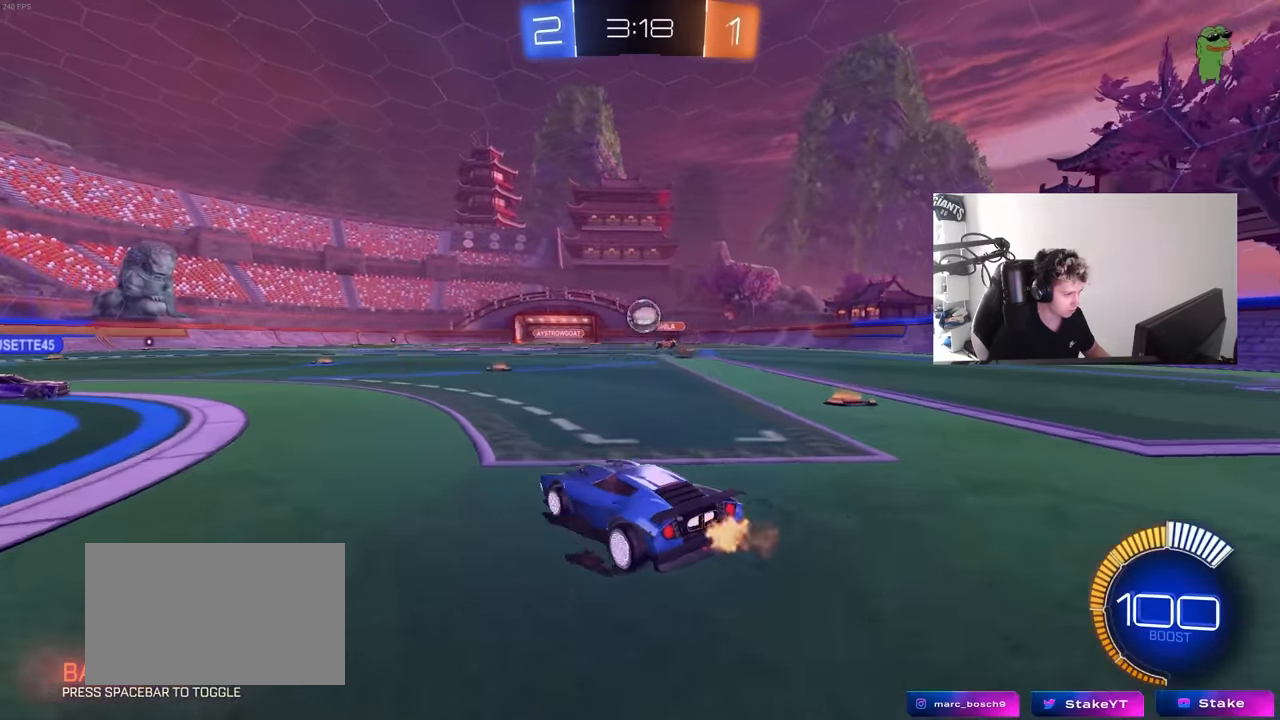
{"keys": ["a"], "mouse": [], "mouse_move": "still", "events": [[50, "shift", "down"], [100, "s", "up"], [233, "shift", "up"], [283, "w", "down"], [383, "w", "up"]]}
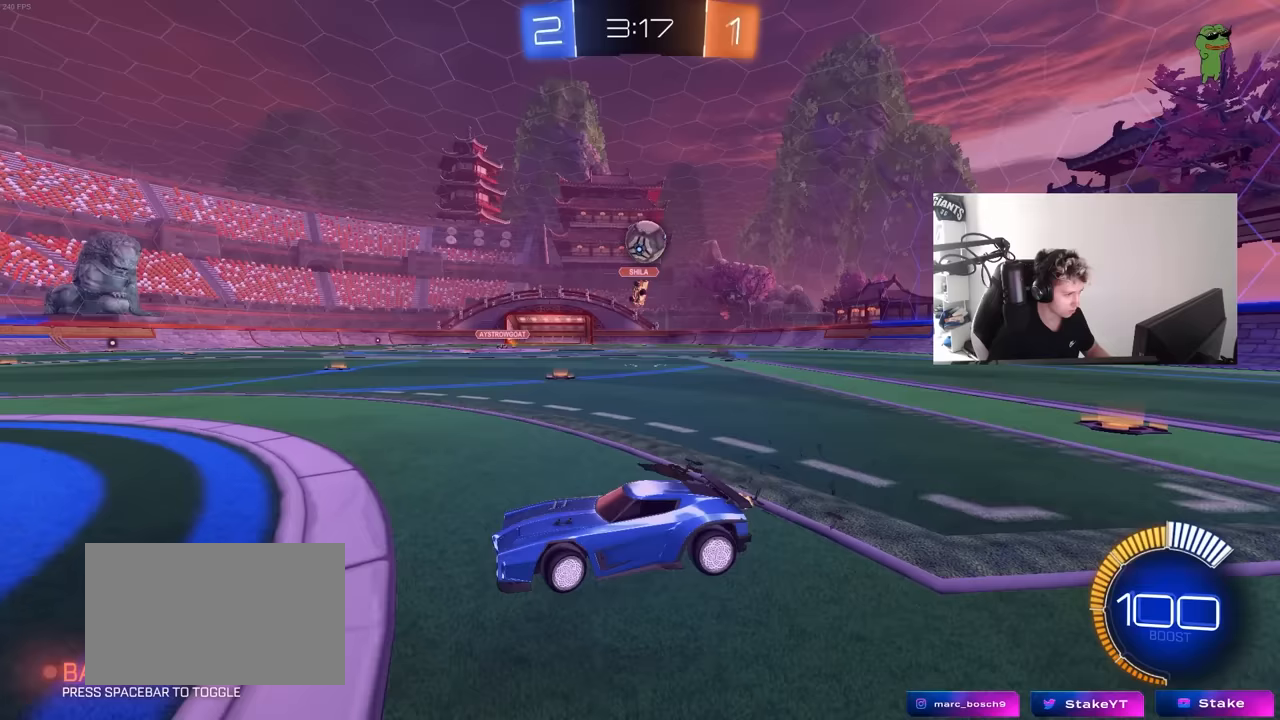
{"keys": ["a", "s"], "mouse": [], "mouse_move": "still", "events": [[350, "d", "down"], [383, "a", "up"], [383, "s", "down"], [433, "a", "down"], [433, "d", "up"]]}
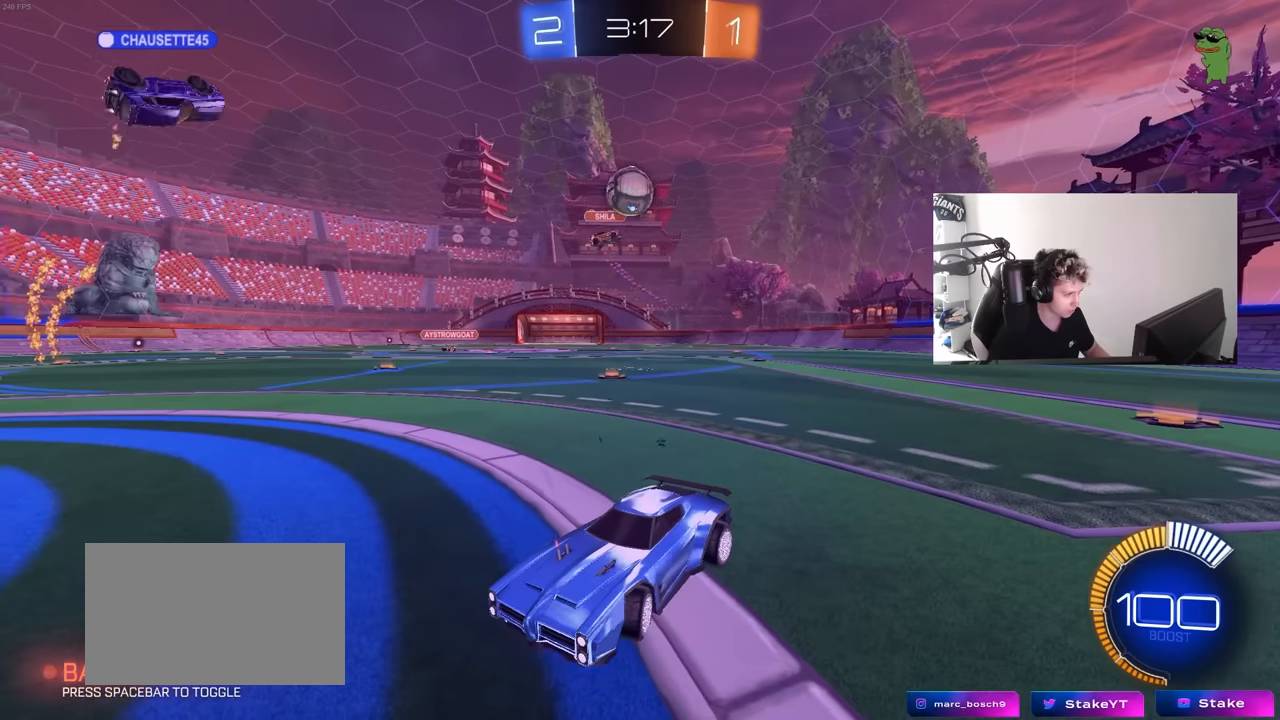
{"keys": ["a", "w"], "mouse": [], "mouse_move": "still", "events": [[267, "a", "up"], [267, "s", "up"], [367, "w", "down"], [400, "a", "down"]]}
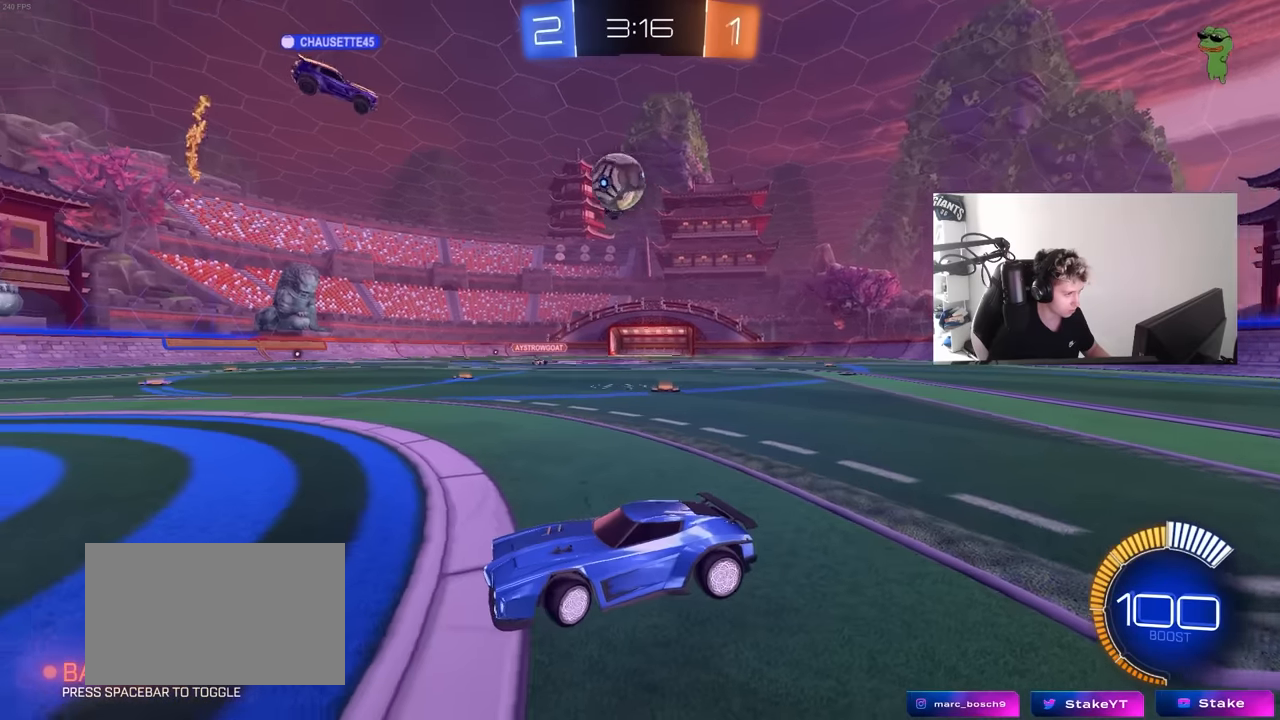
{"keys": ["d", "w"], "mouse": [], "mouse_move": "still", "events": [[100, "a", "up"], [333, "d", "down"], [367, "shift", "down"], [367, "w", "up"], [467, "shift", "up"], [467, "w", "down"]]}
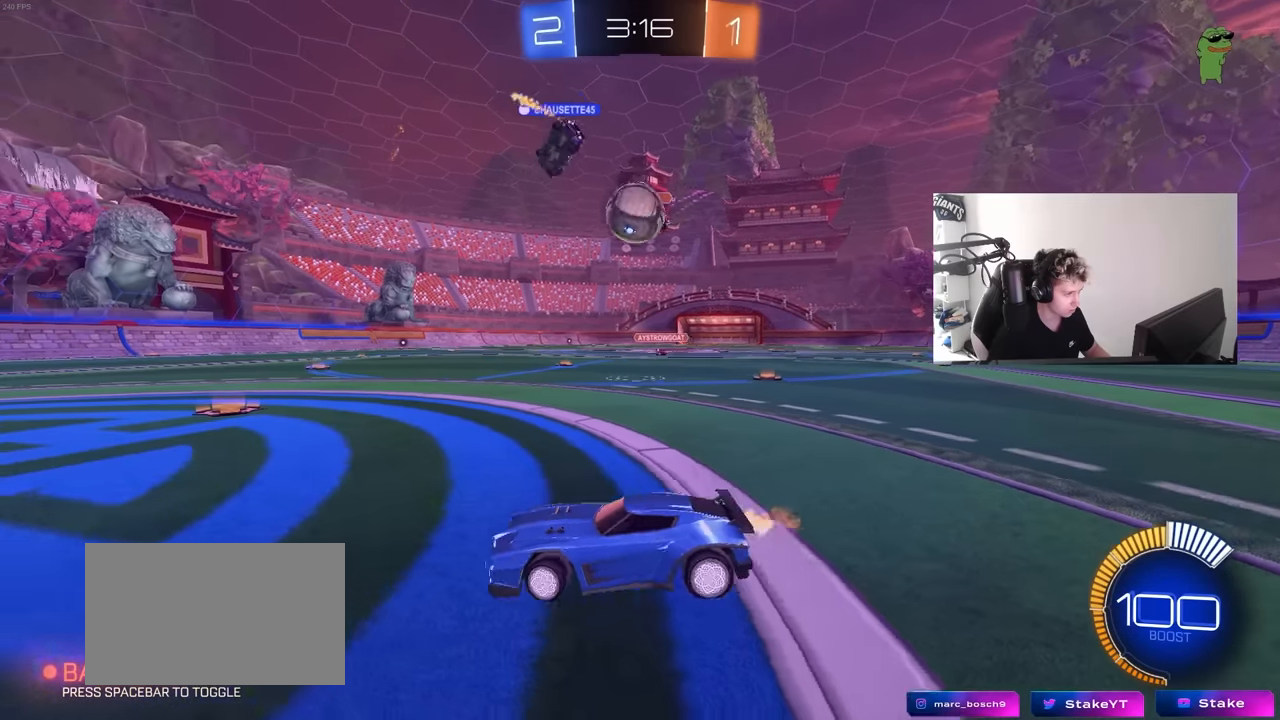
{"keys": ["a", "d"], "mouse": [], "mouse_move": "still", "events": [[250, "d", "up"], [383, "a", "down"], [433, "w", "up"], [483, "d", "down"]]}
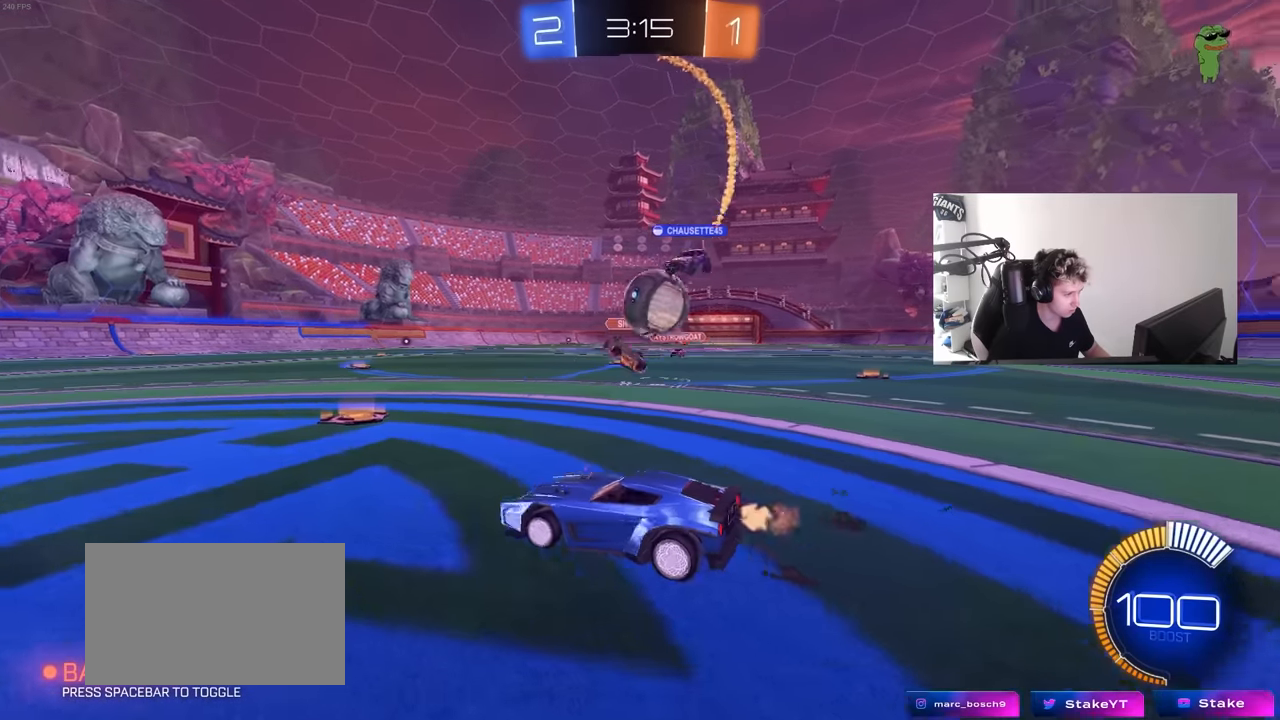
{"keys": ["w"], "mouse": ["left"], "mouse_move": "down-left", "events": [[33, "a", "up"], [133, "s", "down"], [267, "s", "up"], [400, "mouse_left", "down"], [400, "w", "down"], [500, "d", "up"]]}
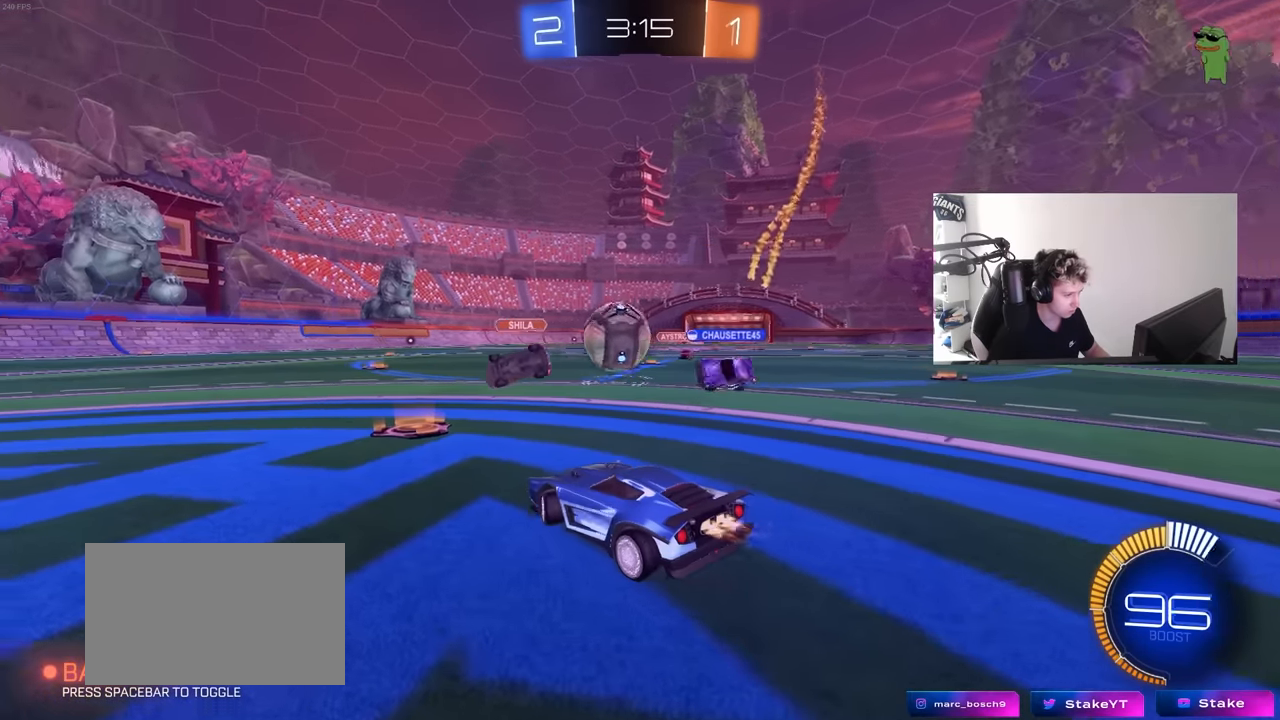
{"keys": ["a"], "mouse": ["left"], "mouse_move": "still", "events": [[50, "a", "down"], [100, "a", "up"], [233, "d", "down"], [367, "d", "up"], [367, "mouse_right", "down"], [417, "a", "down"], [417, "w", "up"], [467, "mouse_right", "up"]]}
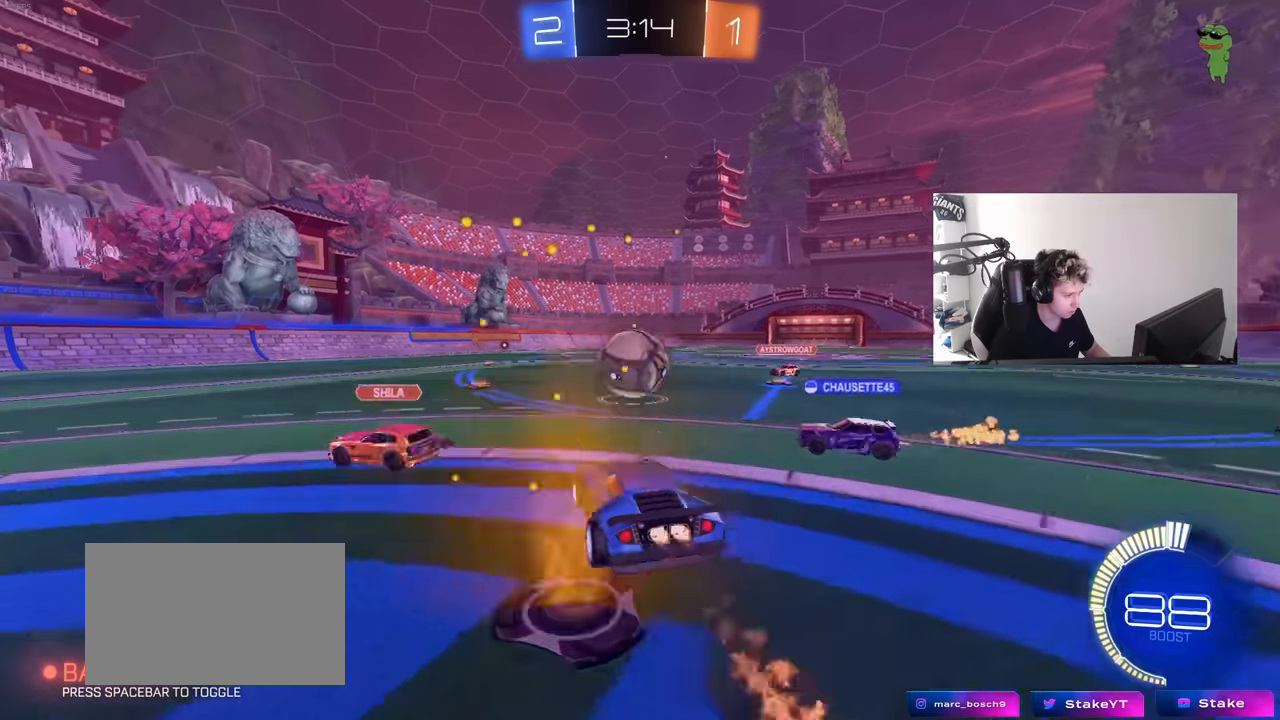
{"keys": ["a"], "mouse": [], "mouse_move": "still", "events": [[100, "a", "up"], [100, "d", "down"], [250, "d", "up"], [433, "a", "down"], [433, "mouse_left", "up"]]}
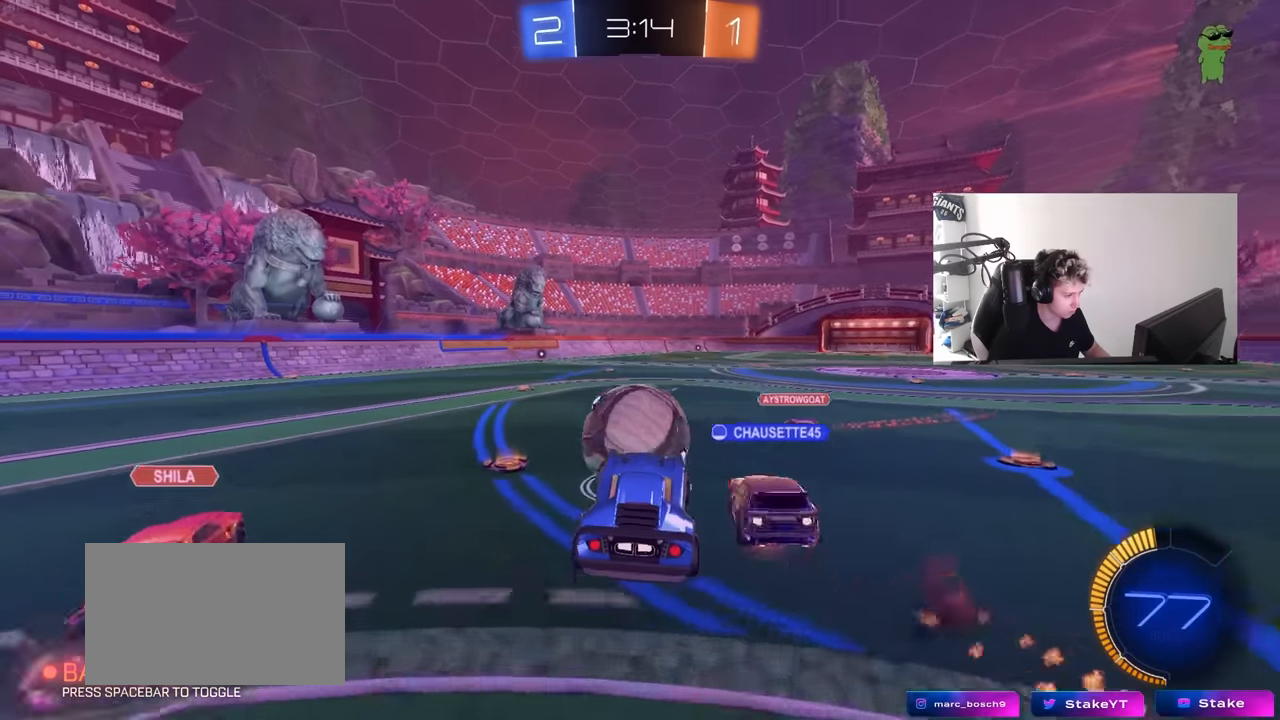
{"keys": ["d"], "mouse": [], "mouse_move": "still", "events": [[33, "w", "down"], [83, "w", "up"], [217, "a", "up"], [367, "d", "down"]]}
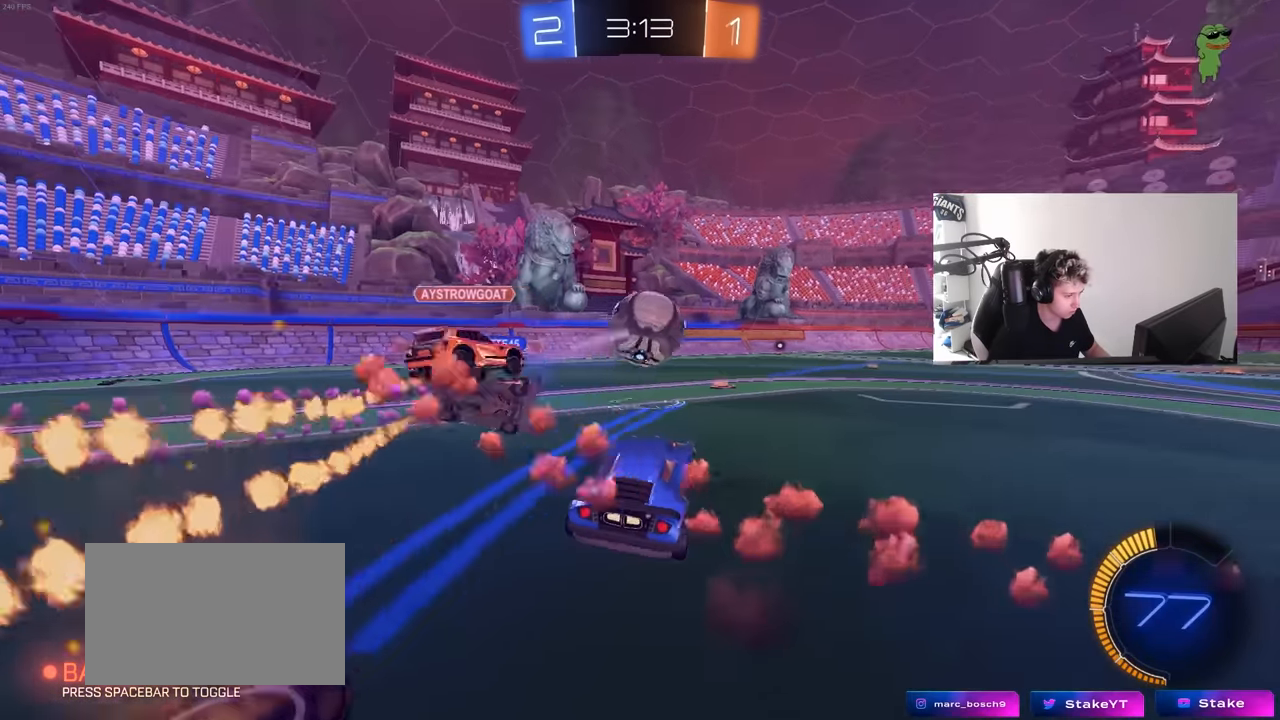
{"keys": ["a", "w"], "mouse": ["left"], "mouse_move": "still", "events": [[50, "a", "down"], [50, "d", "up"], [100, "w", "down"], [150, "a", "up"], [150, "d", "down"], [233, "mouse_left", "down"], [283, "d", "up"], [417, "a", "down"]]}
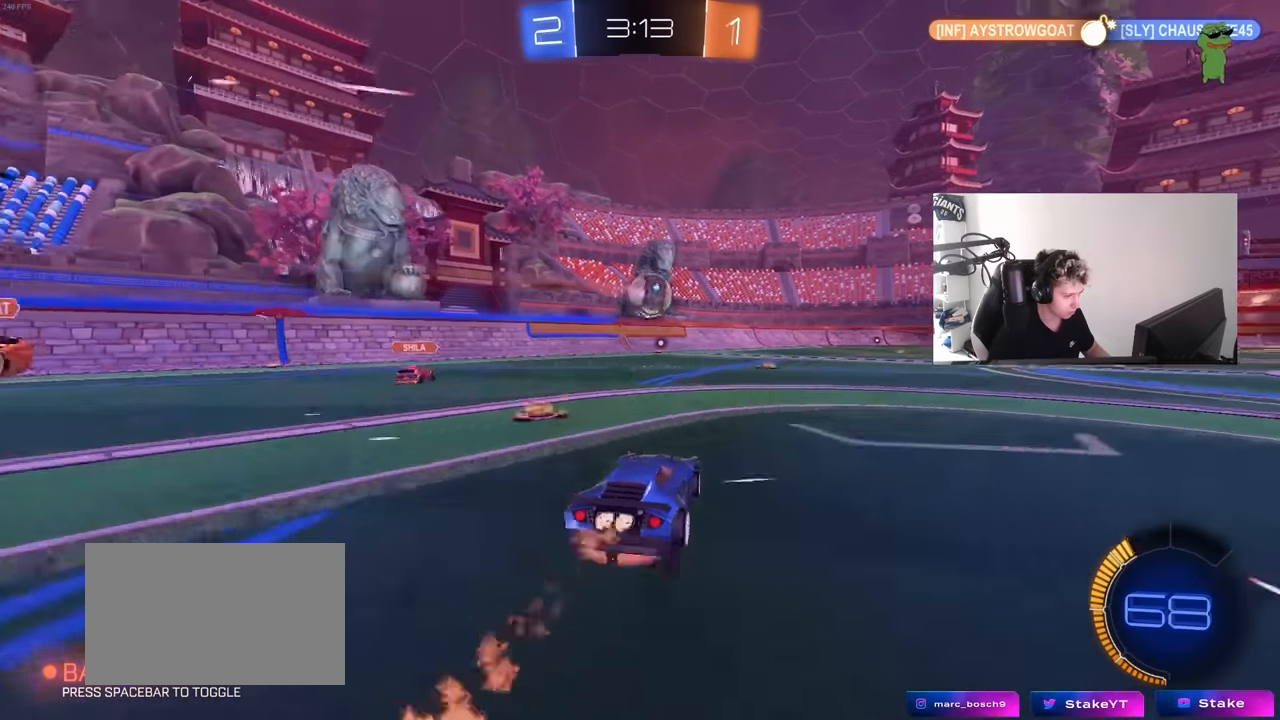
{"keys": ["d", "s", "shift"], "mouse": [], "mouse_move": "still", "events": [[17, "mouse_right", "down"], [67, "a", "up"], [67, "d", "down"], [117, "mouse_right", "up"], [117, "shift", "down"], [150, "mouse_right", "down"], [200, "s", "down"], [200, "w", "up"], [350, "mouse_left", "up"], [350, "mouse_right", "up"]]}
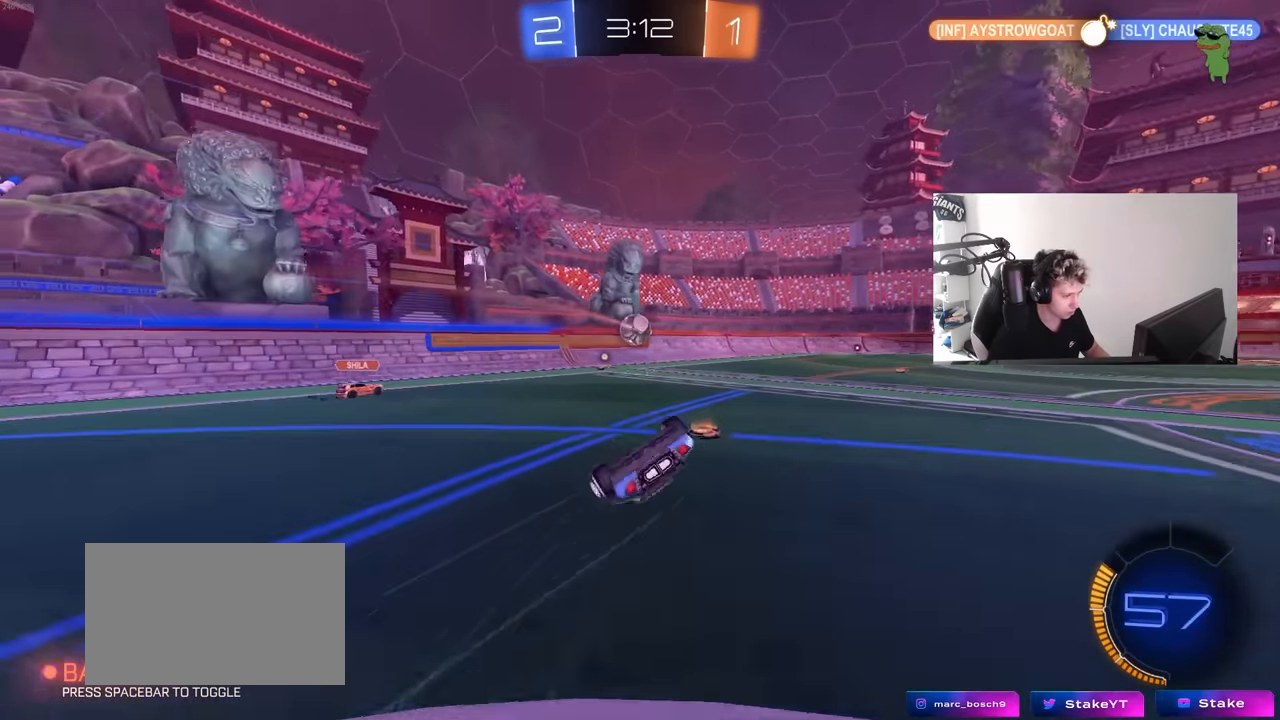
{"keys": ["d"], "mouse": [], "mouse_move": "up-left", "events": [[83, "s", "up"], [217, "s", "down"], [400, "shift", "up"], [500, "s", "up"]]}
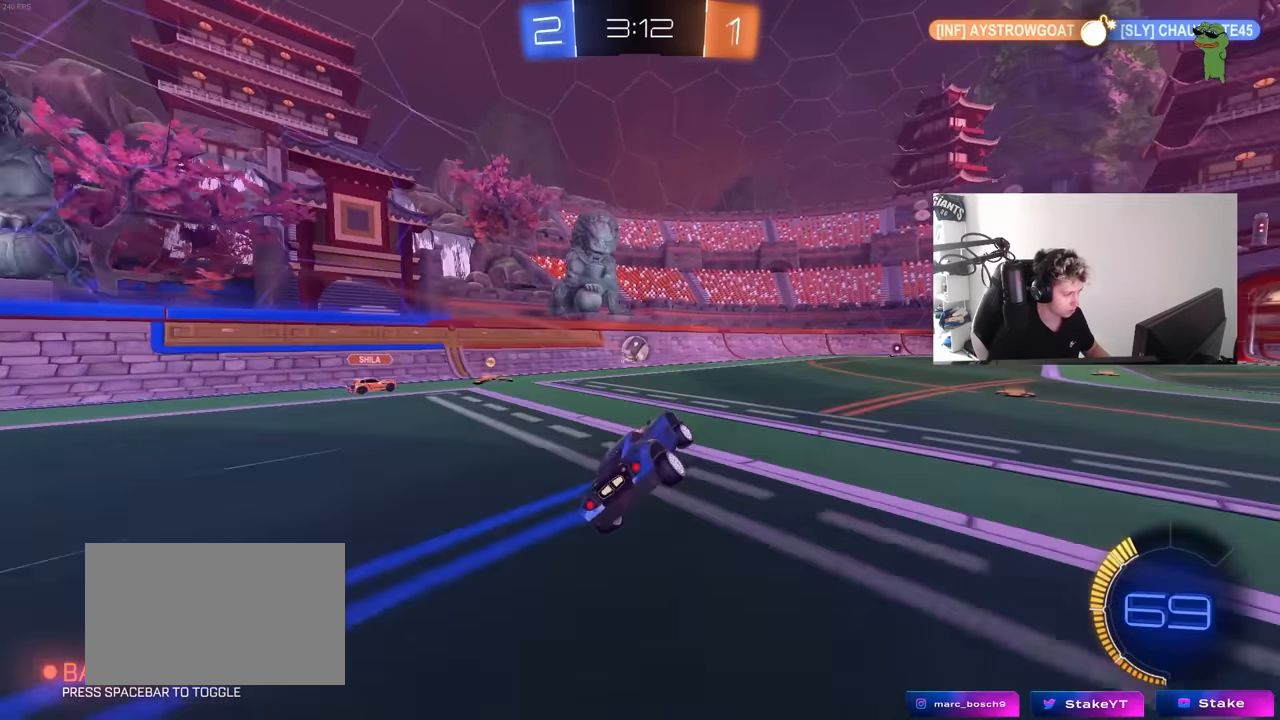
{"keys": ["w"], "mouse": [], "mouse_move": "still", "events": [[50, "d", "up"], [183, "w", "down"], [283, "mouse_left", "down"], [333, "a", "down"], [417, "a", "up"], [417, "mouse_left", "up"]]}
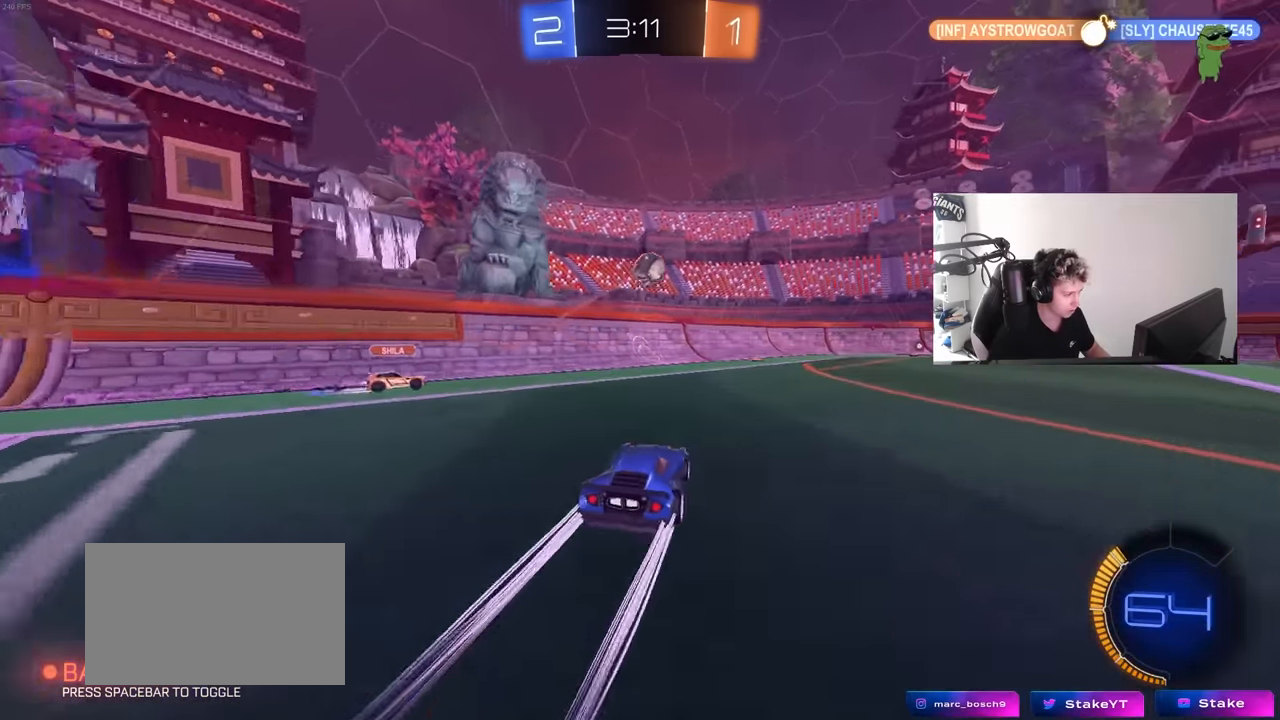
{"keys": ["a", "w"], "mouse": ["left"], "mouse_move": "still", "events": [[150, "d", "down"], [150, "mouse_left", "down"], [350, "a", "down"], [350, "d", "up"]]}
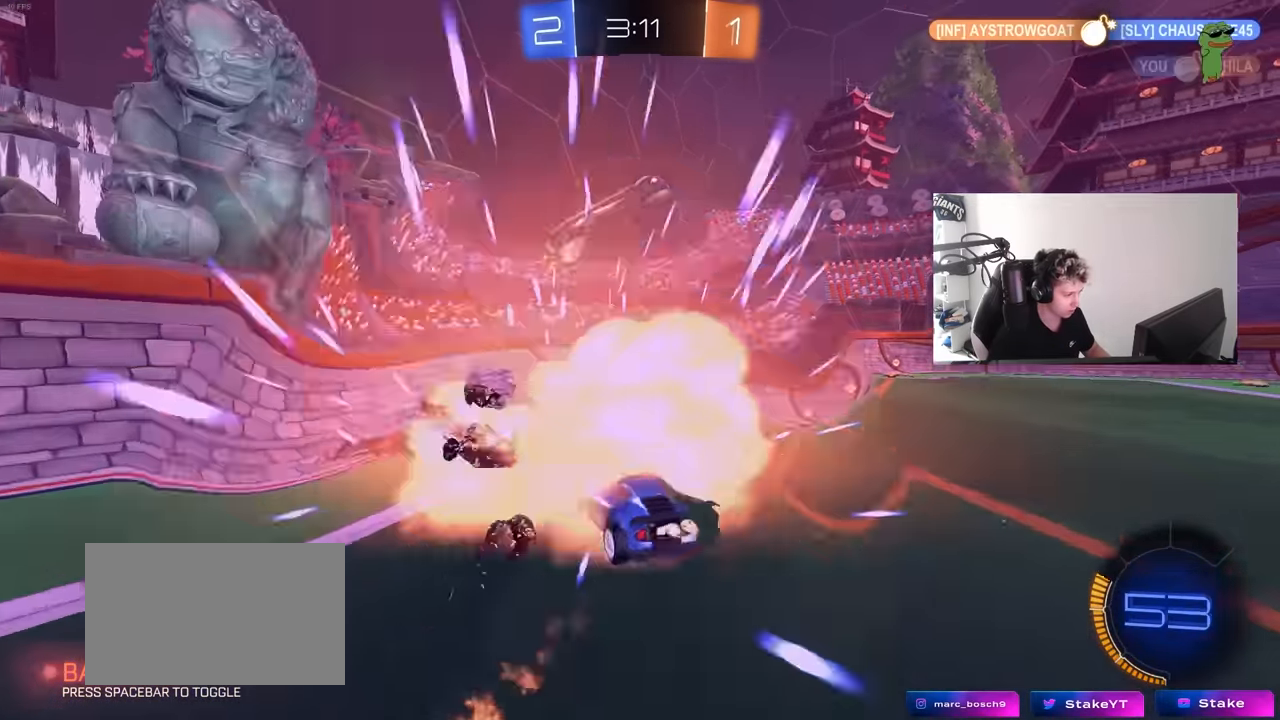
{"keys": ["s"], "mouse": ["right"], "mouse_move": "still", "events": [[117, "a", "up"], [117, "d", "down"], [167, "mouse_left", "up"], [167, "w", "up"], [367, "s", "down"], [400, "d", "up"], [500, "mouse_right", "down"]]}
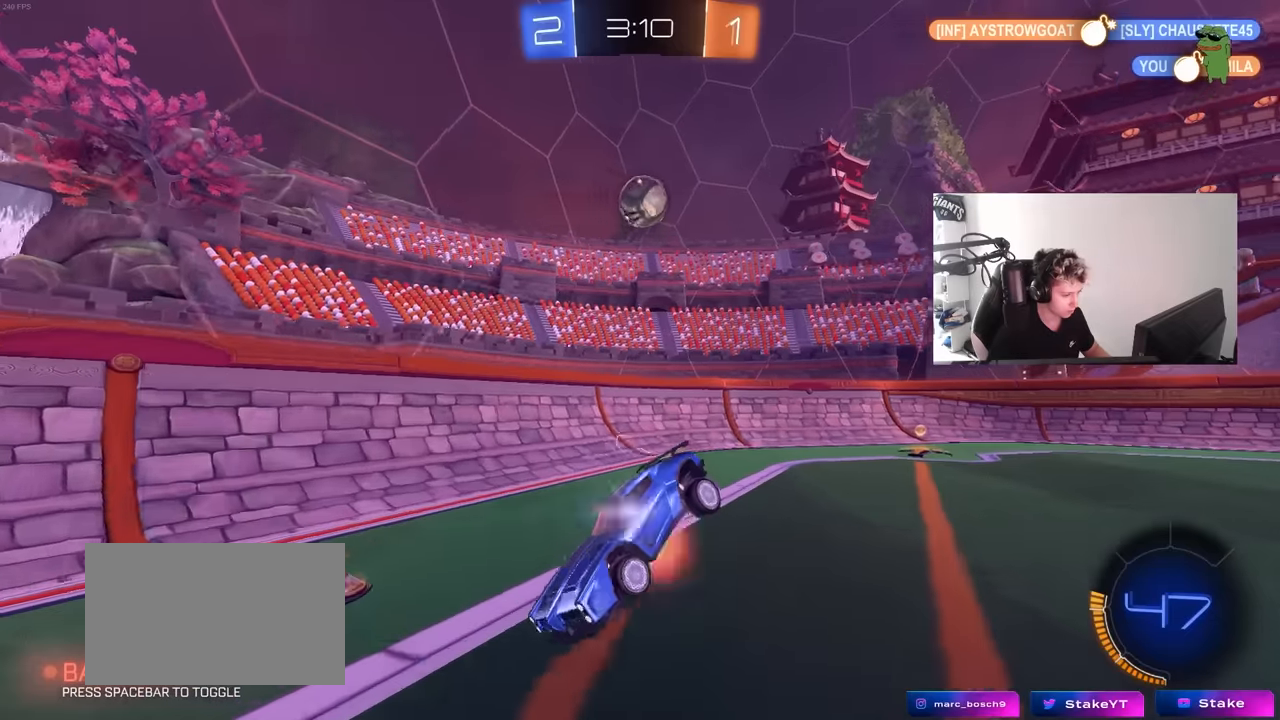
{"keys": ["a", "shift", "w"], "mouse": [], "mouse_move": "up", "events": [[283, "a", "down"], [283, "s", "up"], [283, "shift", "down"], [333, "mouse_right", "up"], [367, "w", "down"]]}
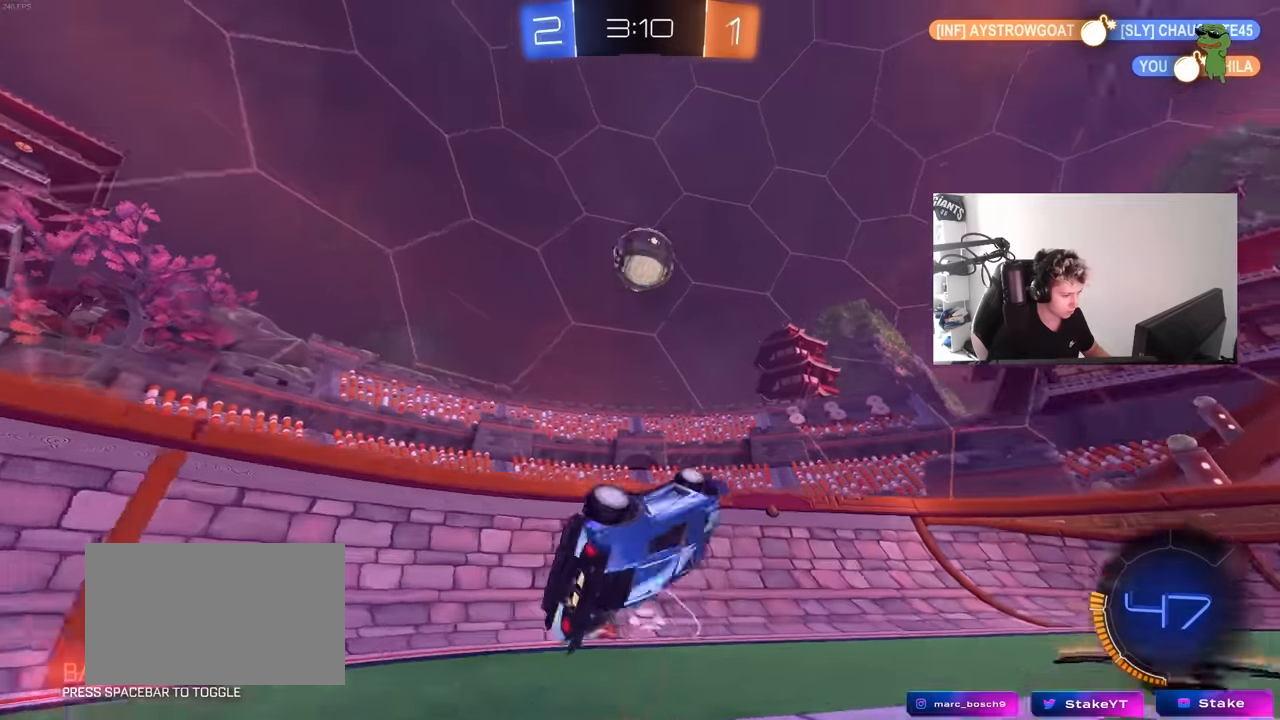
{"keys": ["d", "w"], "mouse": [], "mouse_move": "still", "events": [[150, "shift", "up"], [350, "a", "up"], [383, "d", "down"]]}